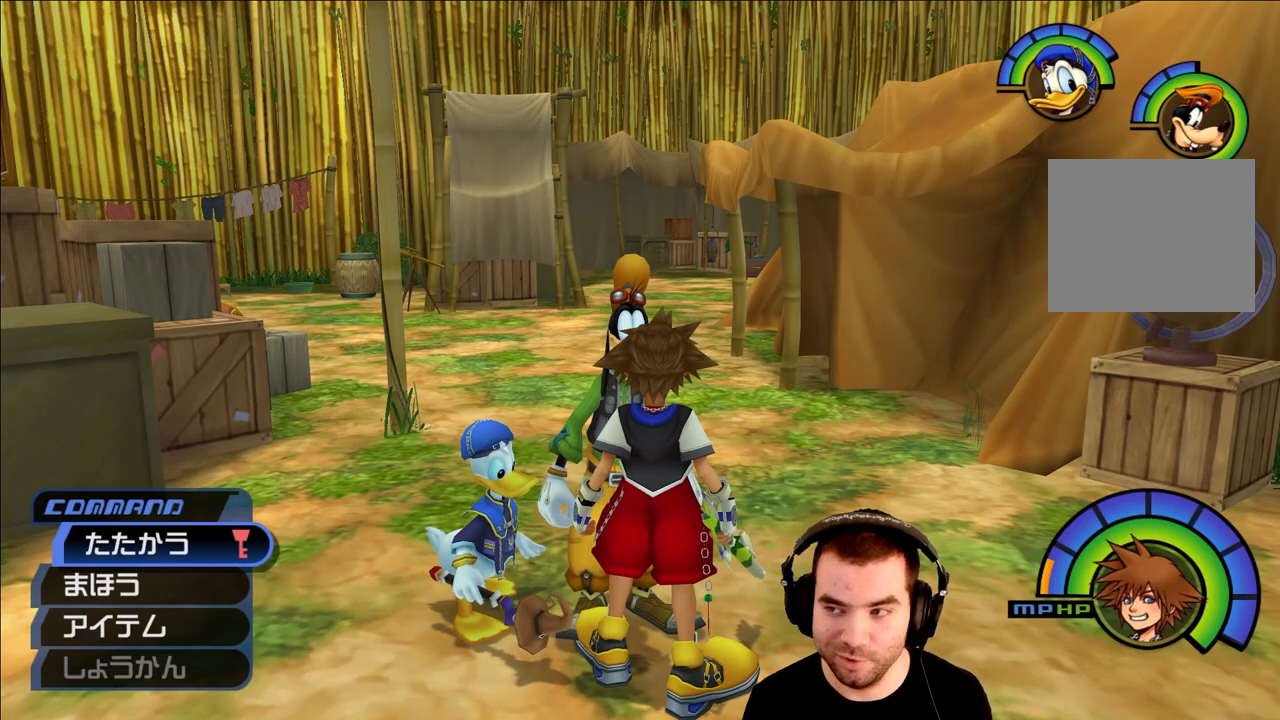
Gameplay with a controller (PlayStation layout); each line is a JSON object with the inputs held at the frame after it. "events" lists button and stick changes between this image and that frame as [ms after this image, input, new state], when the widget could be followed in between.
{"buttons": [], "left_stick": "down-right", "right_stick": "center", "events": [[467, "left_stick", "down-right"]]}
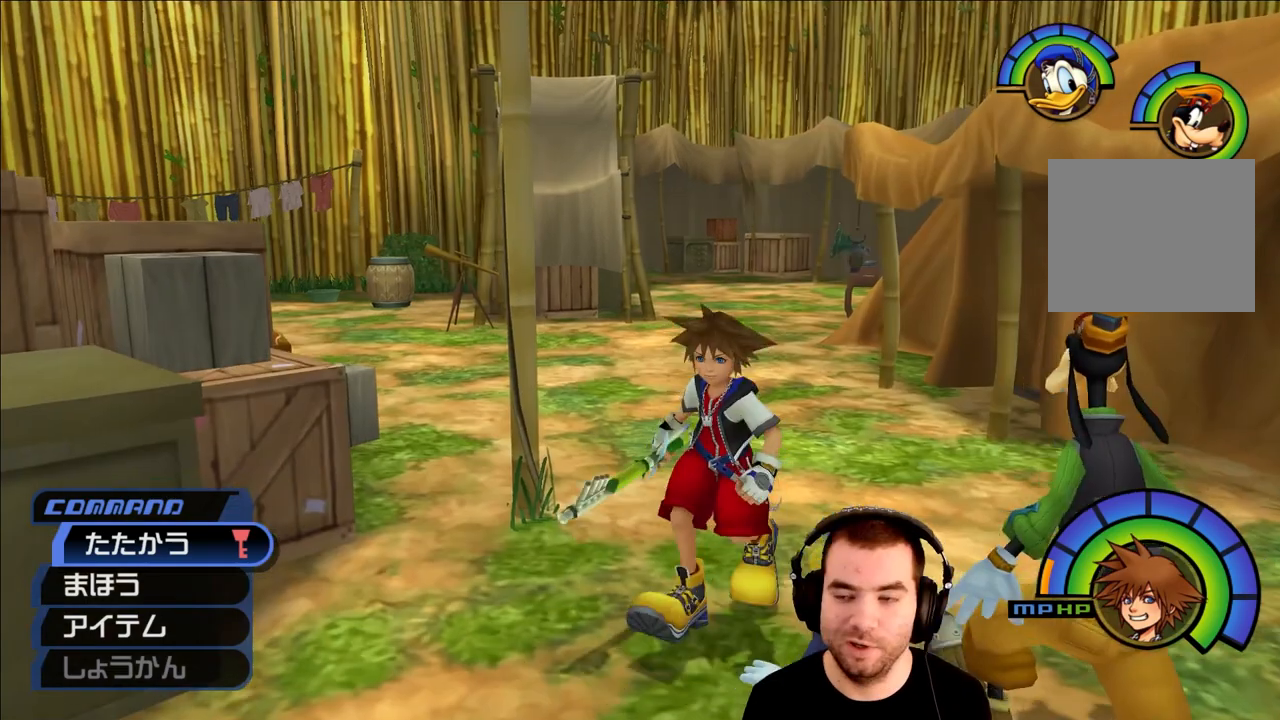
{"buttons": [], "left_stick": "down-right", "right_stick": "center", "events": []}
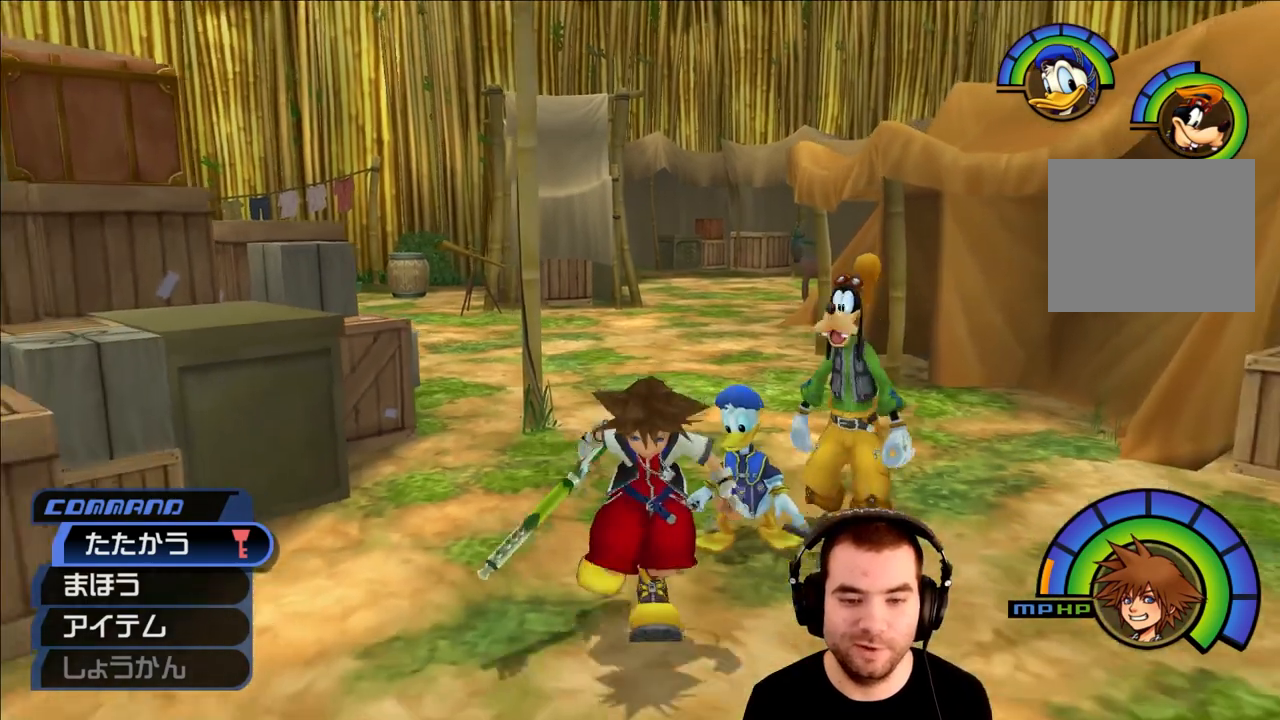
{"buttons": [], "left_stick": "up", "right_stick": "center", "events": [[217, "left_stick", "up-right"], [283, "left_stick", "up"]]}
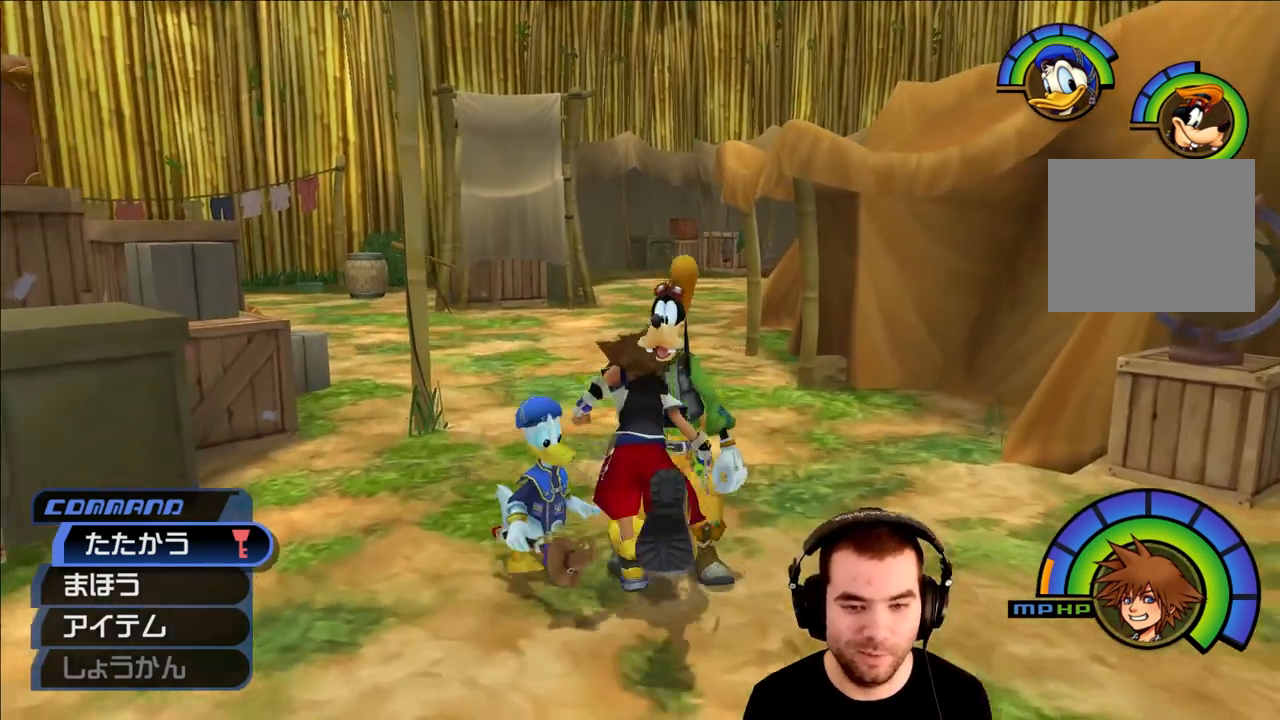
{"buttons": [], "left_stick": "center", "right_stick": "center", "events": [[50, "left_stick", "center"]]}
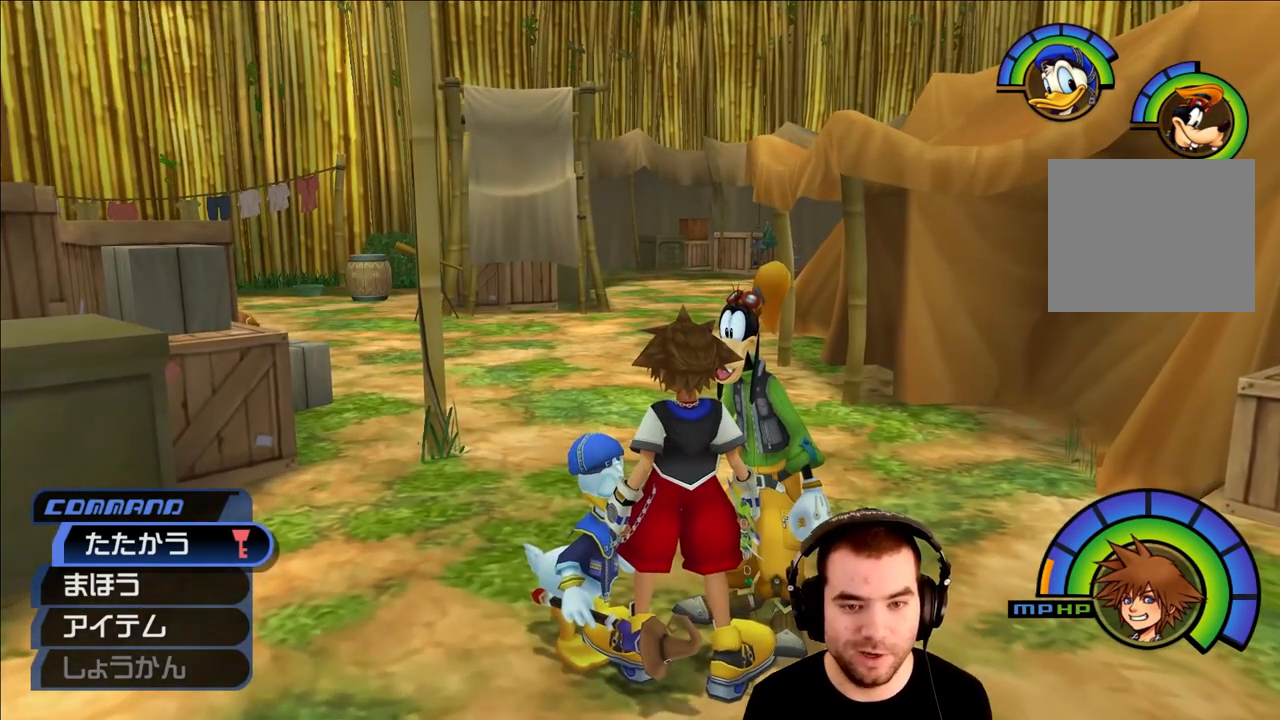
{"buttons": [], "left_stick": "center", "right_stick": "center", "events": [[83, "left_stick", "up"], [250, "left_stick", "center"]]}
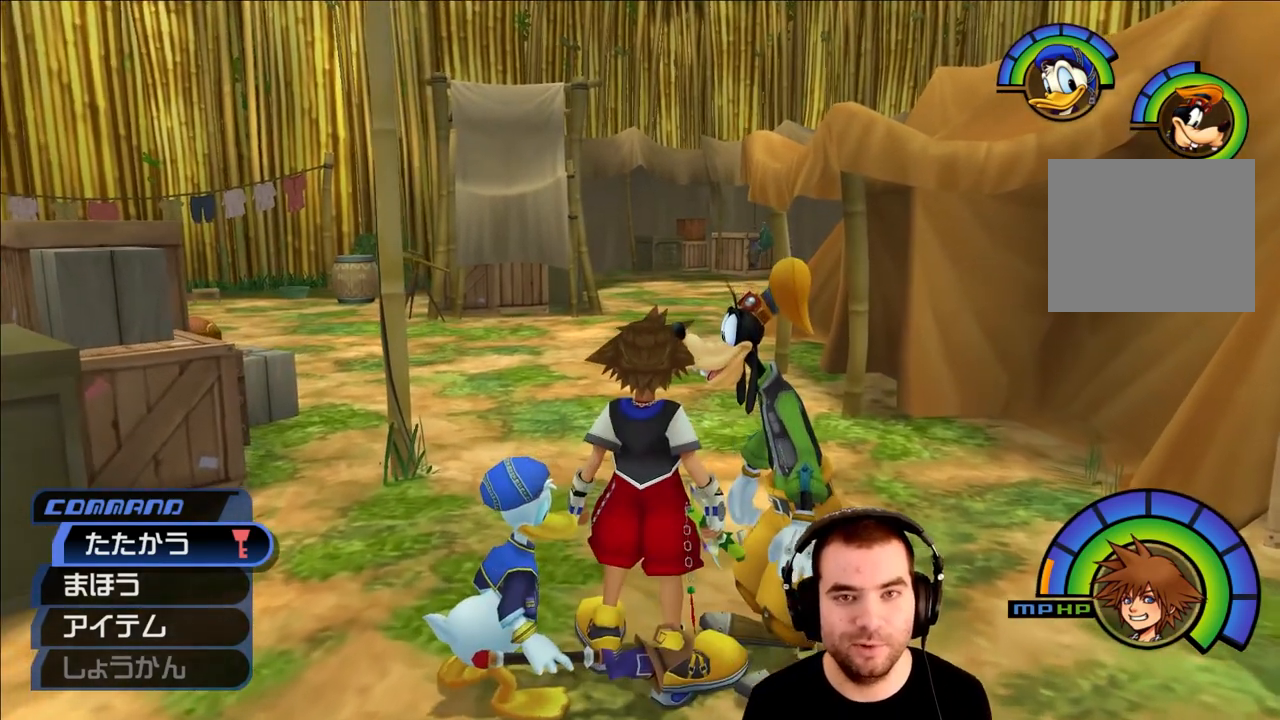
{"buttons": [], "left_stick": "center", "right_stick": "center", "events": []}
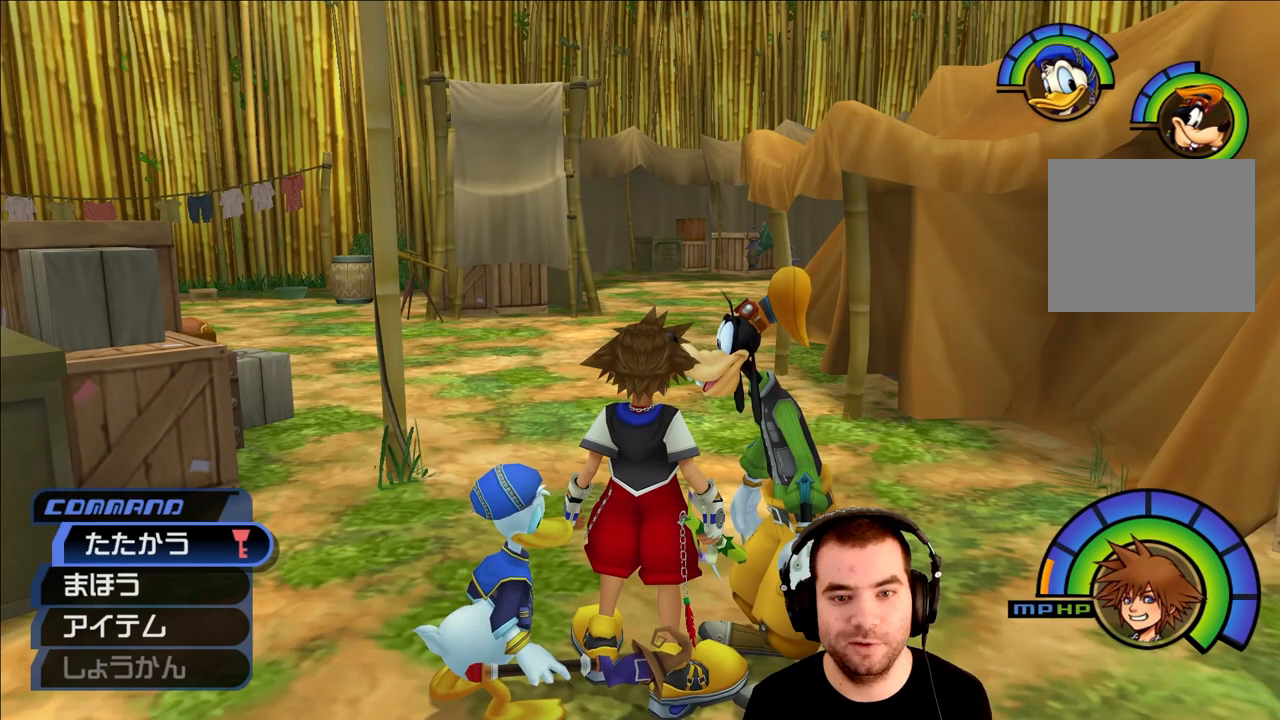
{"buttons": [], "left_stick": "center", "right_stick": "center", "events": []}
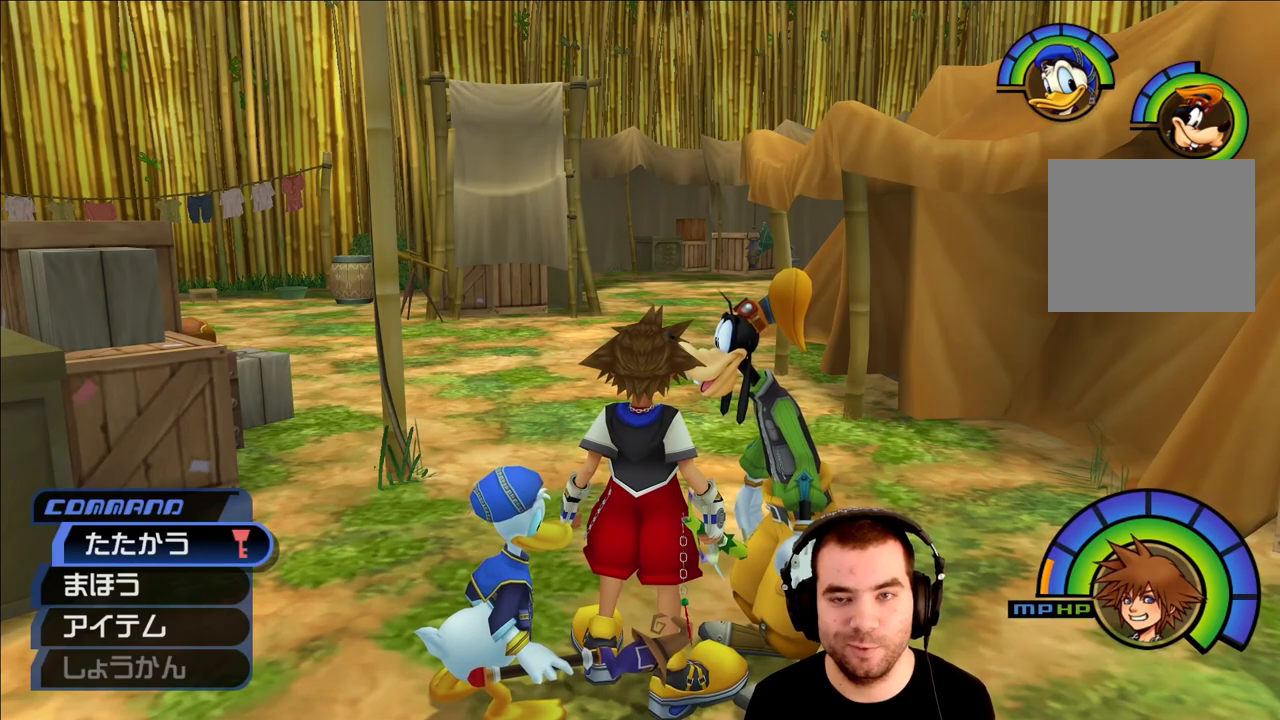
{"buttons": [], "left_stick": "center", "right_stick": "center", "events": []}
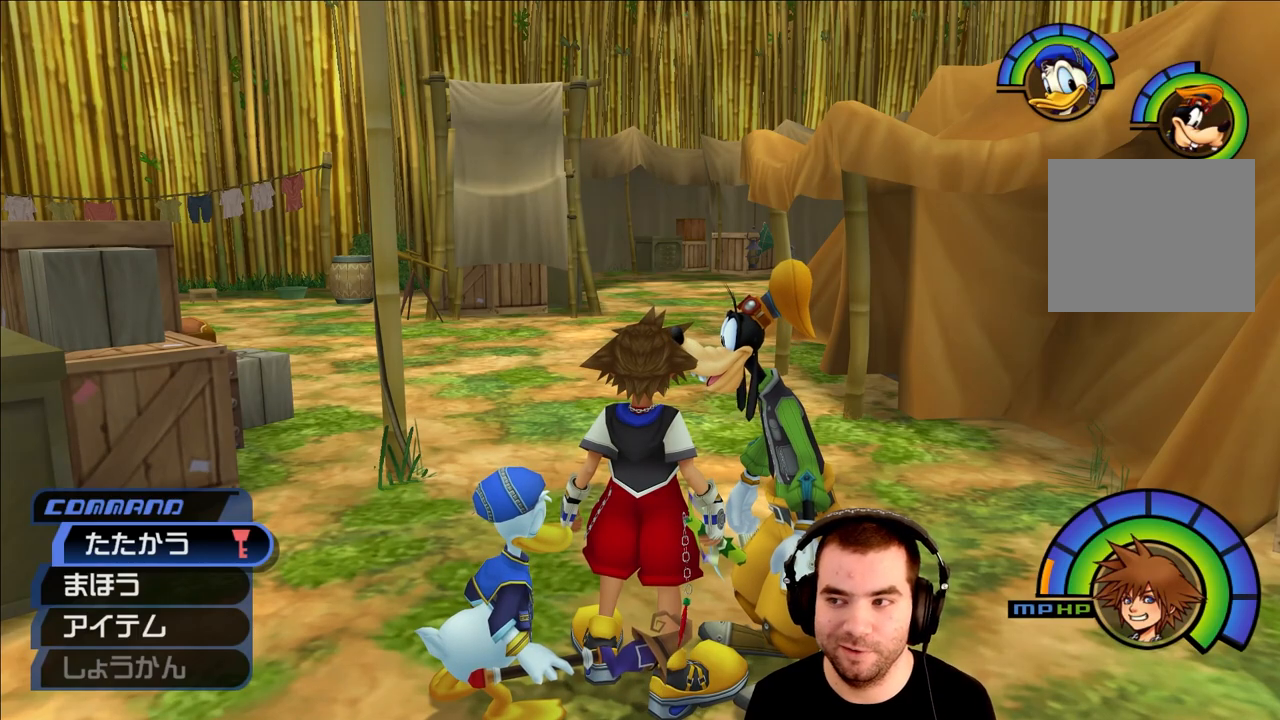
{"buttons": [], "left_stick": "down-right", "right_stick": "center", "events": [[50, "left_stick", "down"], [267, "left_stick", "down-right"]]}
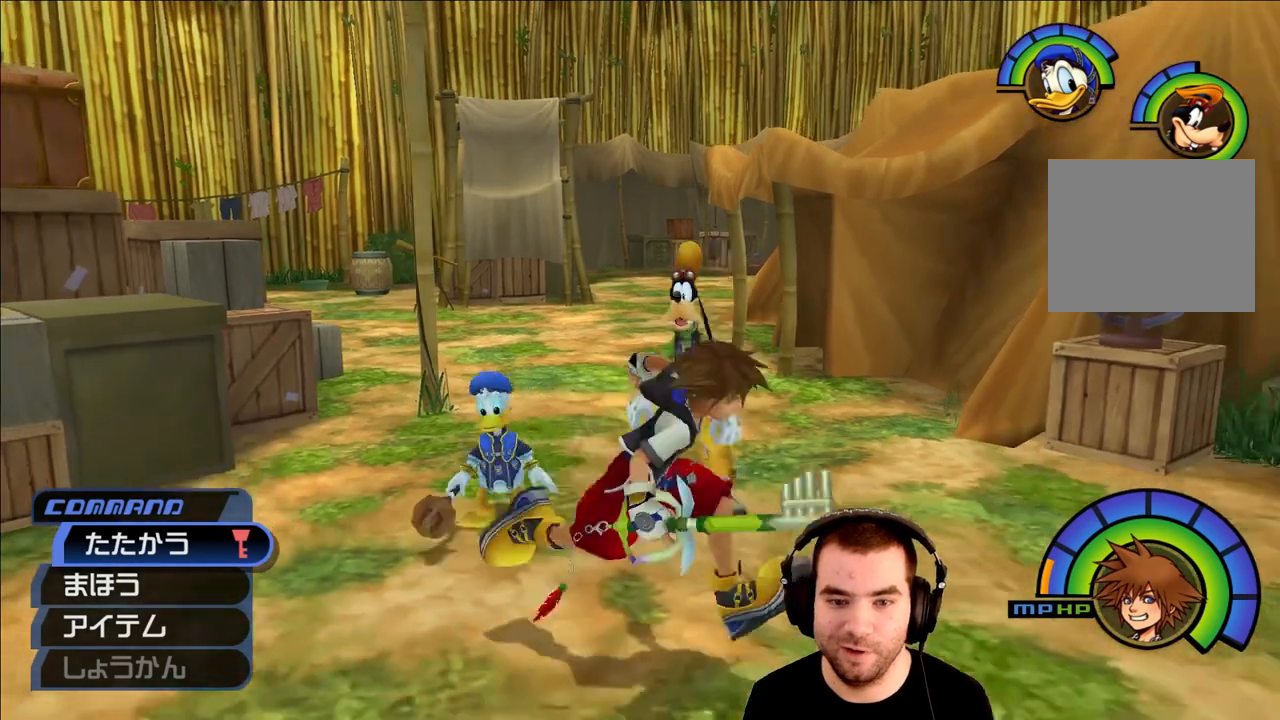
{"buttons": [], "left_stick": "center", "right_stick": "center", "events": [[100, "left_stick", "up-right"], [183, "left_stick", "center"]]}
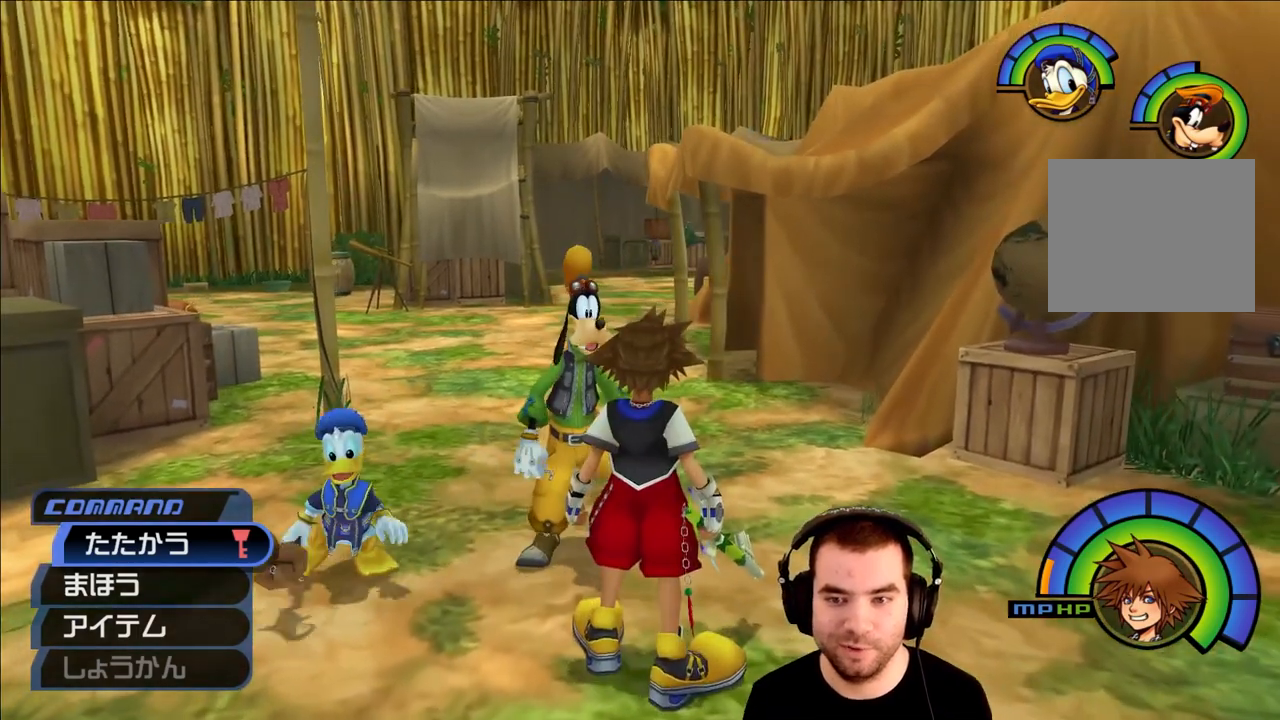
{"buttons": [], "left_stick": "center", "right_stick": "right", "events": [[233, "right_stick", "right"]]}
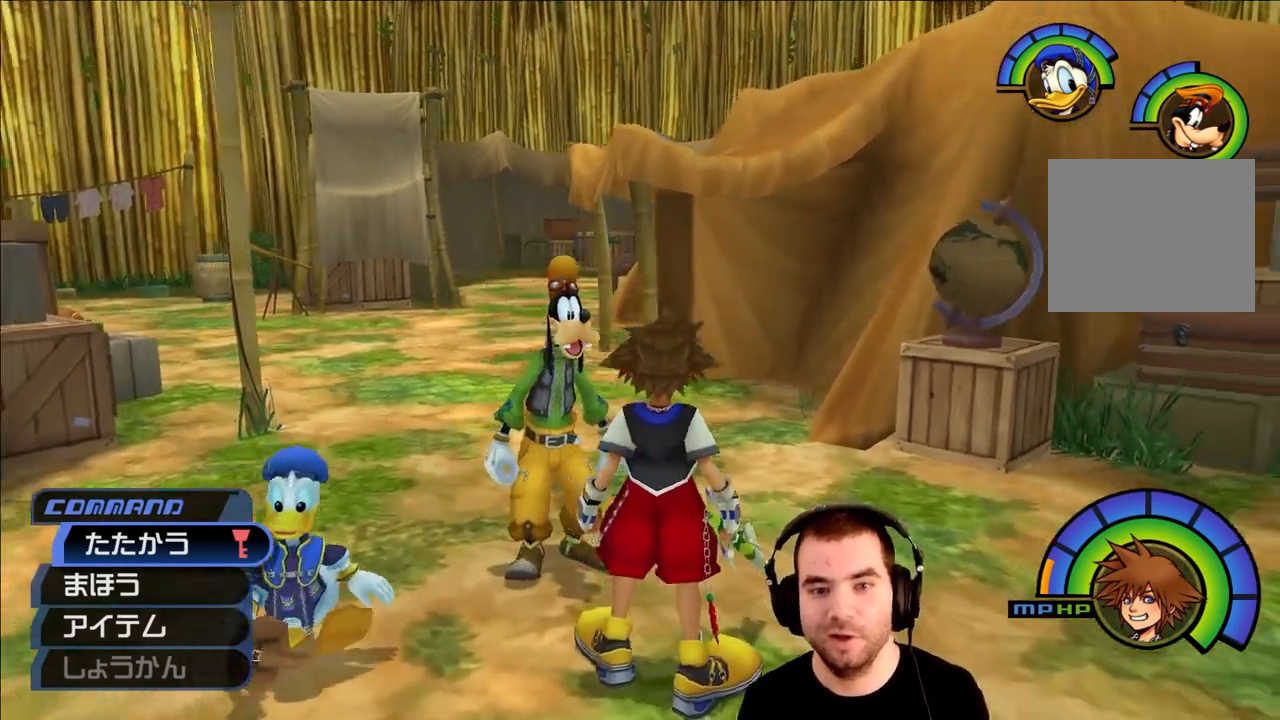
{"buttons": [], "left_stick": "center", "right_stick": "center", "events": [[150, "right_stick", "center"]]}
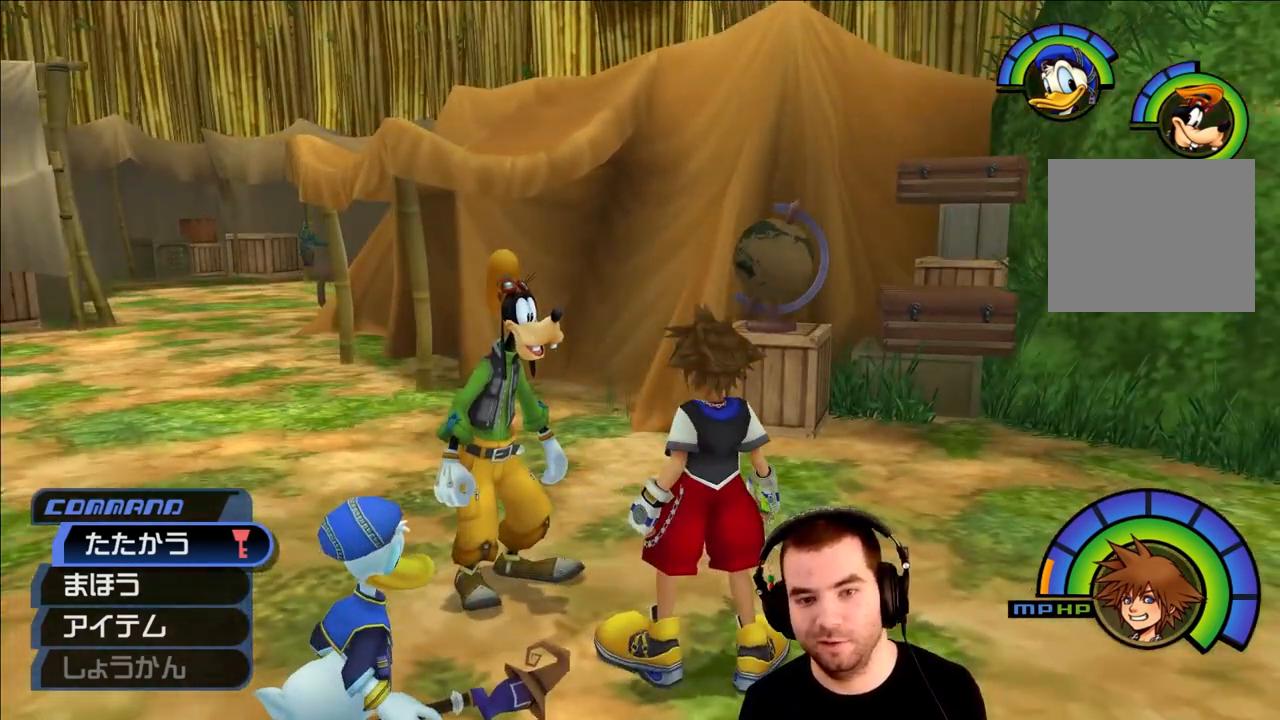
{"buttons": [], "left_stick": "center", "right_stick": "center", "events": []}
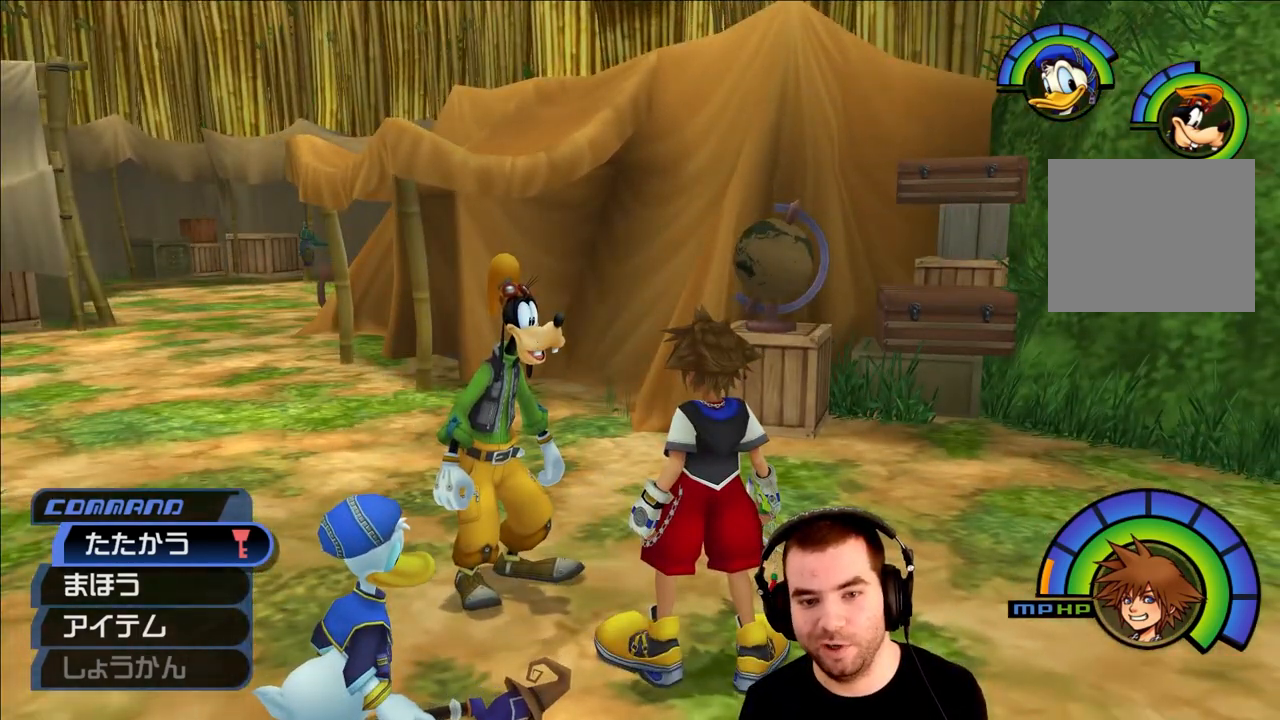
{"buttons": [], "left_stick": "up-right", "right_stick": "center", "events": [[150, "right_stick", "right"], [250, "right_stick", "center"], [500, "left_stick", "up-right"]]}
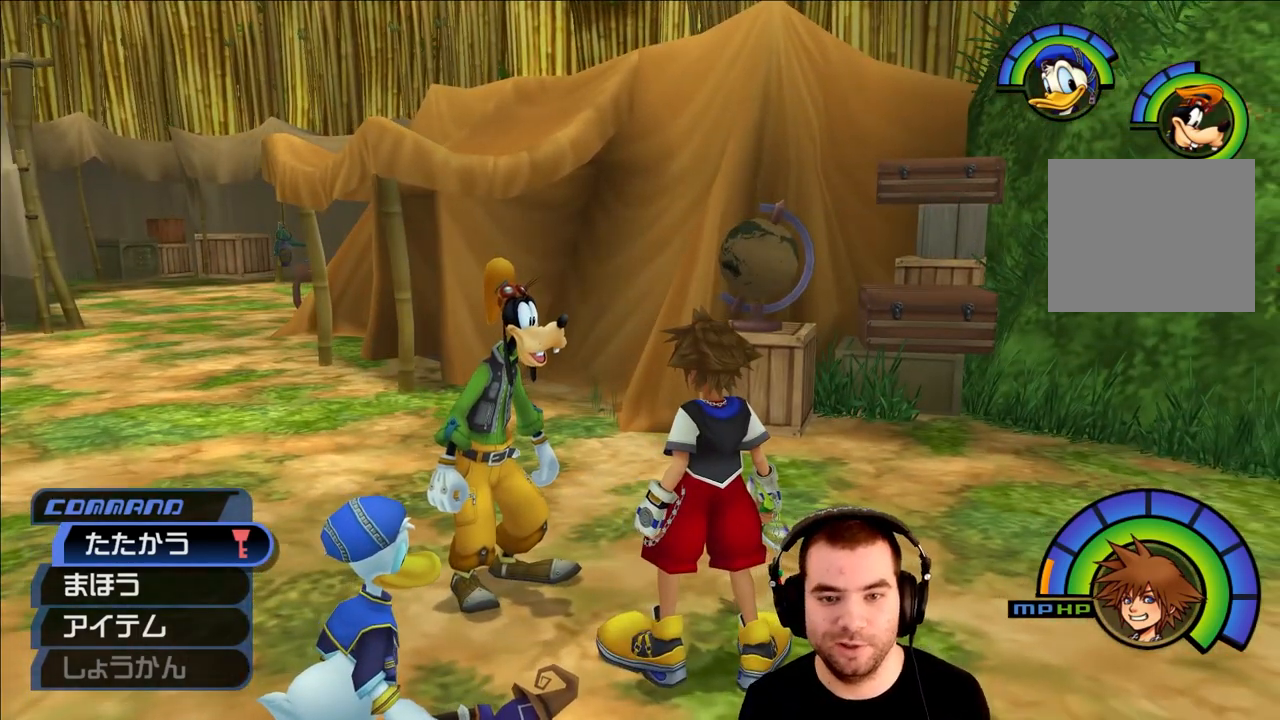
{"buttons": [], "left_stick": "up", "right_stick": "center", "events": [[167, "left_stick", "up"]]}
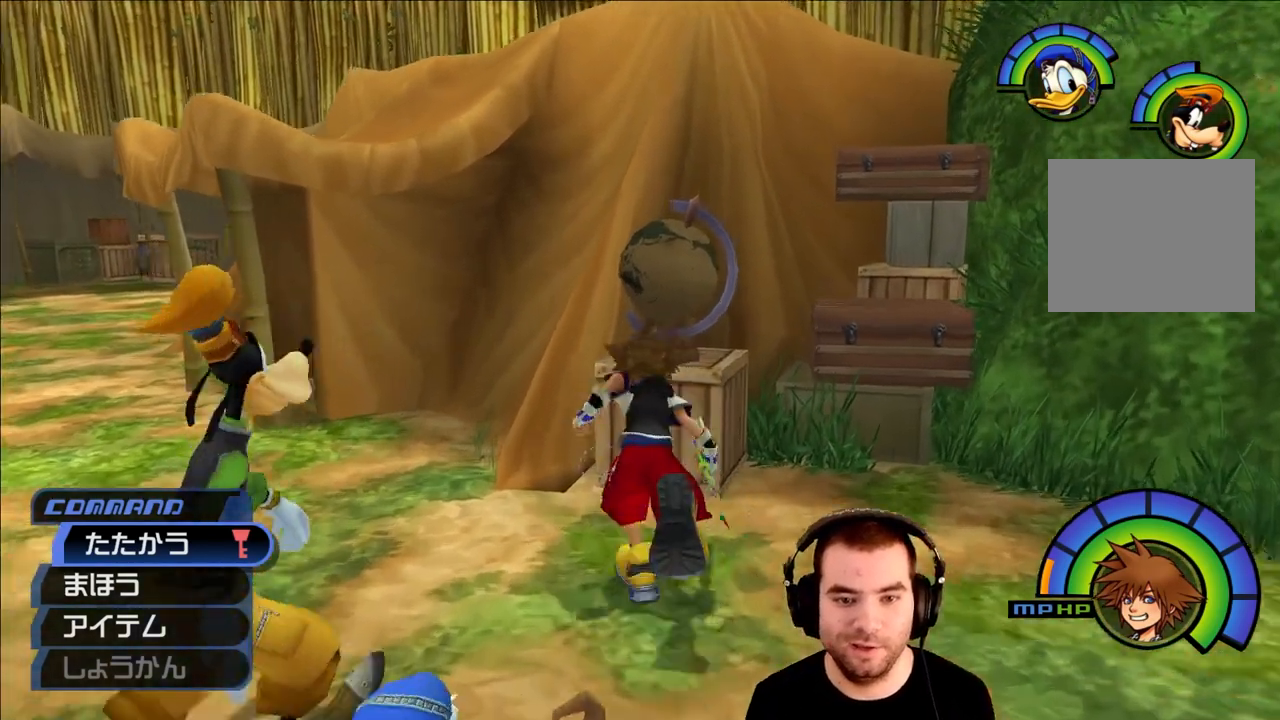
{"buttons": [], "left_stick": "center", "right_stick": "center", "events": [[267, "left_stick", "center"]]}
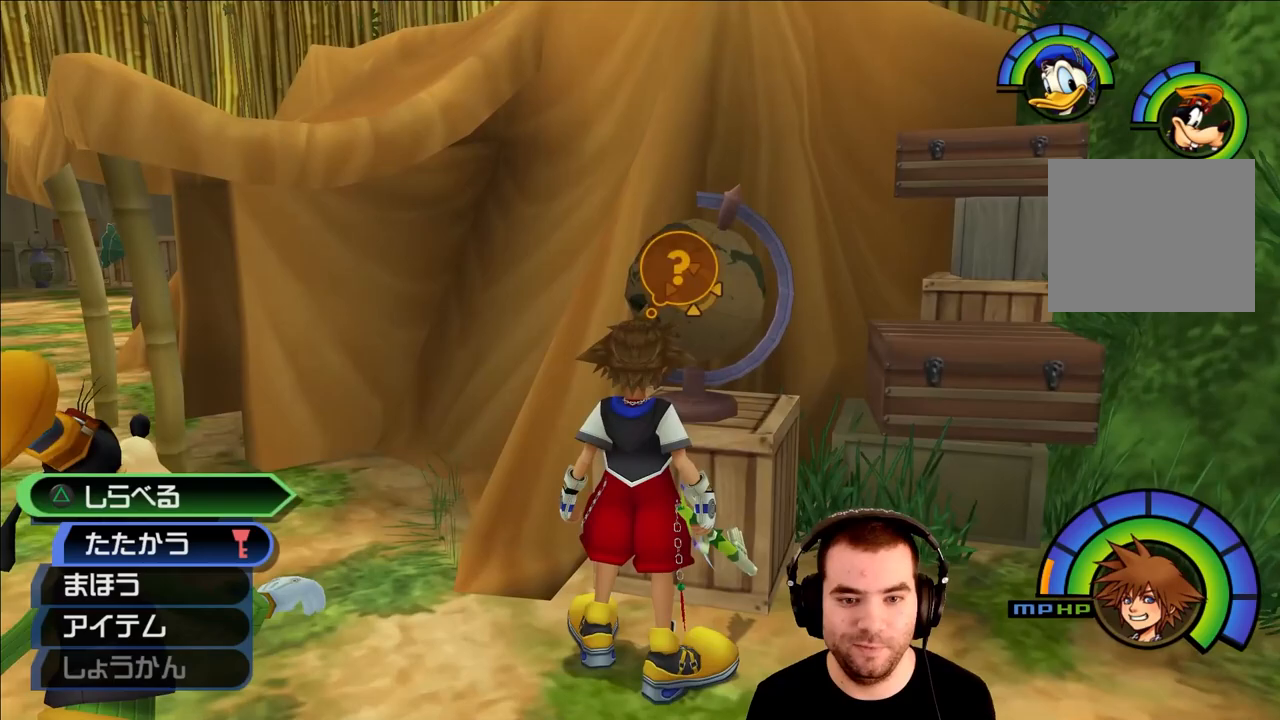
{"buttons": ["CIRCLE"], "left_stick": "center", "right_stick": "center", "events": [[150, "CIRCLE", "down"], [350, "CIRCLE", "up"], [417, "CIRCLE", "down"]]}
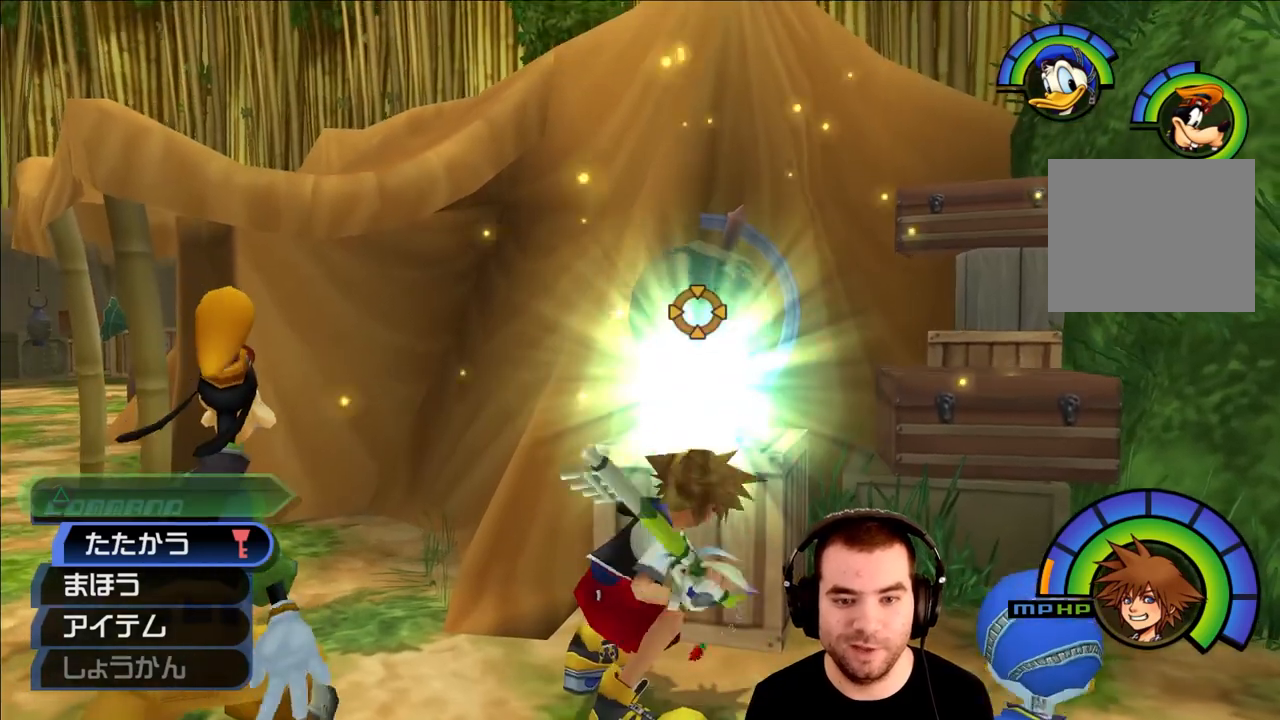
{"buttons": ["CIRCLE"], "left_stick": "center", "right_stick": "center", "events": [[33, "CIRCLE", "up"], [83, "CIRCLE", "down"], [167, "CIRCLE", "up"], [233, "CIRCLE", "down"], [300, "CIRCLE", "up"], [367, "CIRCLE", "down"], [433, "CIRCLE", "up"], [483, "CIRCLE", "down"]]}
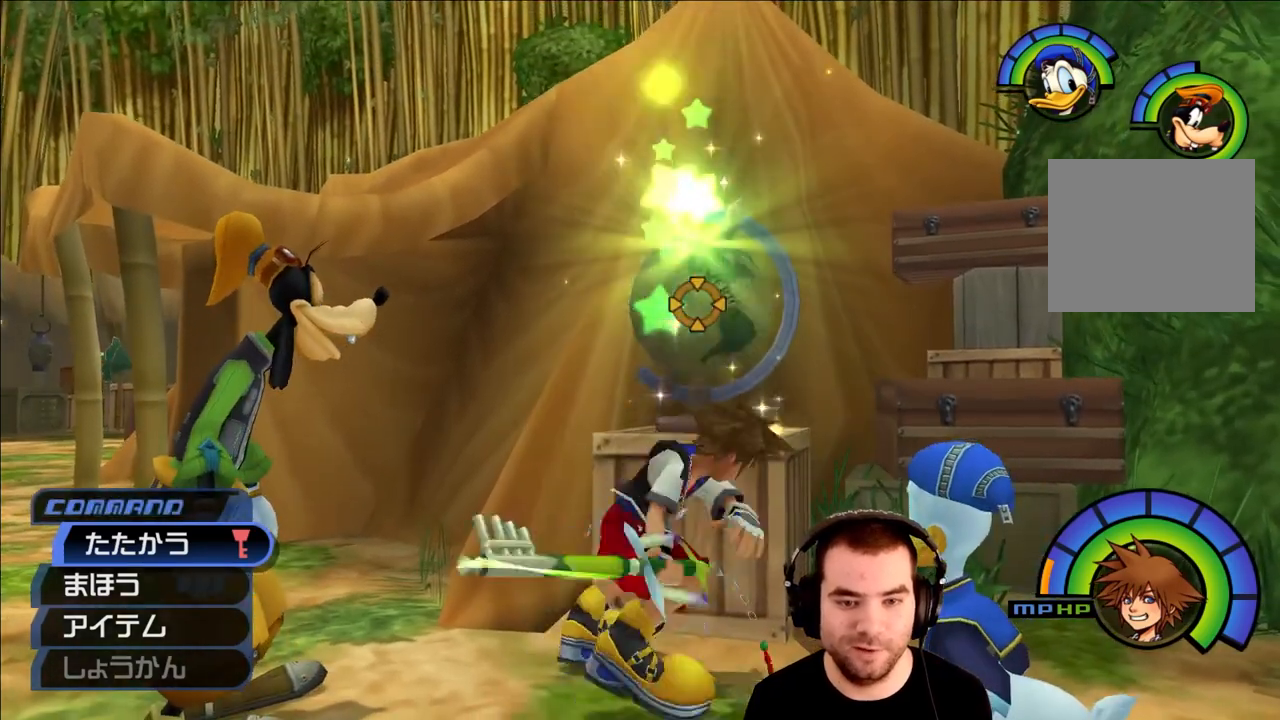
{"buttons": [], "left_stick": "center", "right_stick": "center", "events": [[67, "CIRCLE", "up"], [117, "CIRCLE", "down"], [200, "CIRCLE", "up"], [250, "CIRCLE", "down"], [333, "CIRCLE", "up"], [383, "CIRCLE", "down"], [483, "CIRCLE", "up"]]}
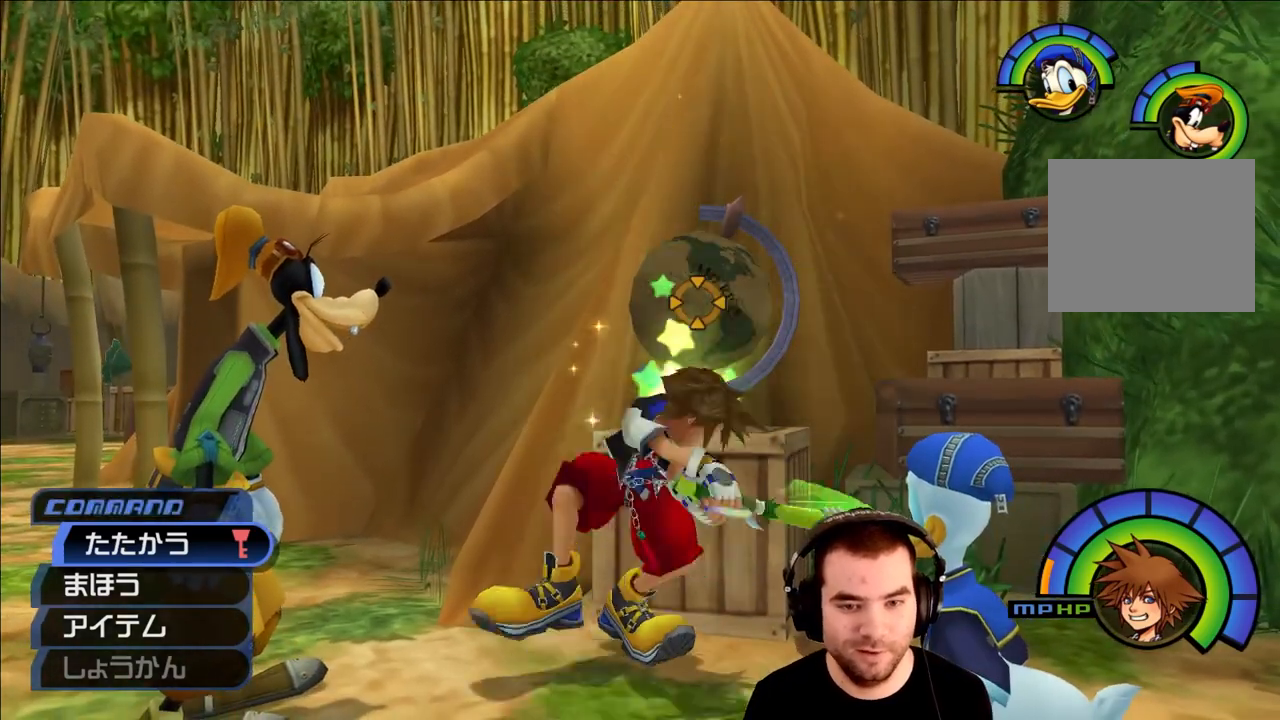
{"buttons": [], "left_stick": "down", "right_stick": "center", "events": [[83, "left_stick", "down"]]}
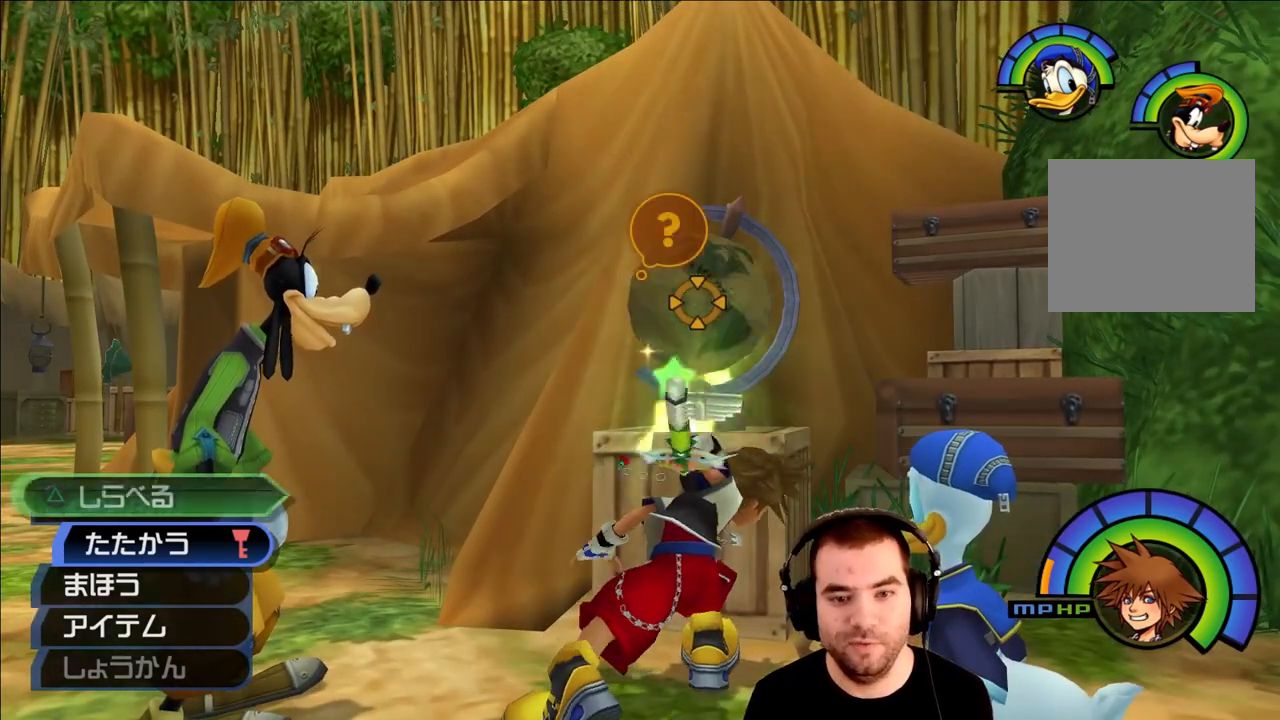
{"buttons": [], "left_stick": "down", "right_stick": "center", "events": []}
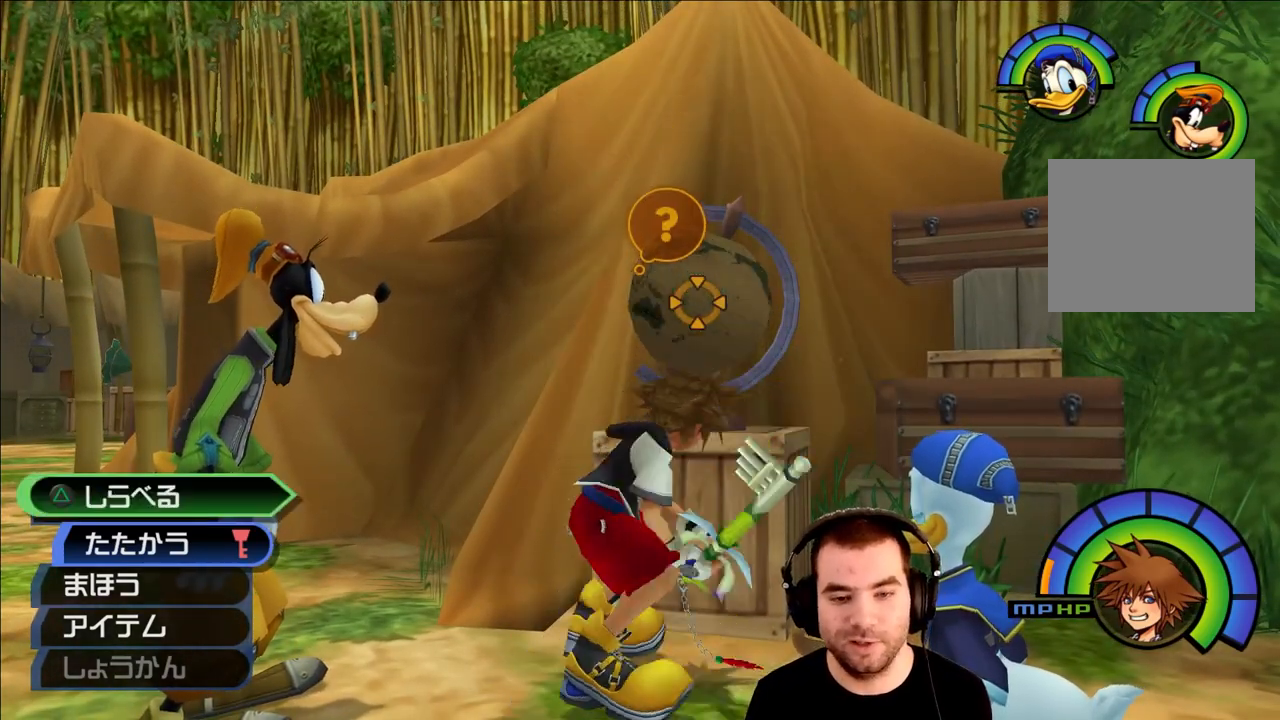
{"buttons": ["CIRCLE"], "left_stick": "center", "right_stick": "center", "events": [[67, "left_stick", "center"], [117, "left_stick", "up"], [217, "left_stick", "center"], [233, "CIRCLE", "down"], [300, "CIRCLE", "up"], [367, "CIRCLE", "down"], [433, "CIRCLE", "up"], [500, "CIRCLE", "down"]]}
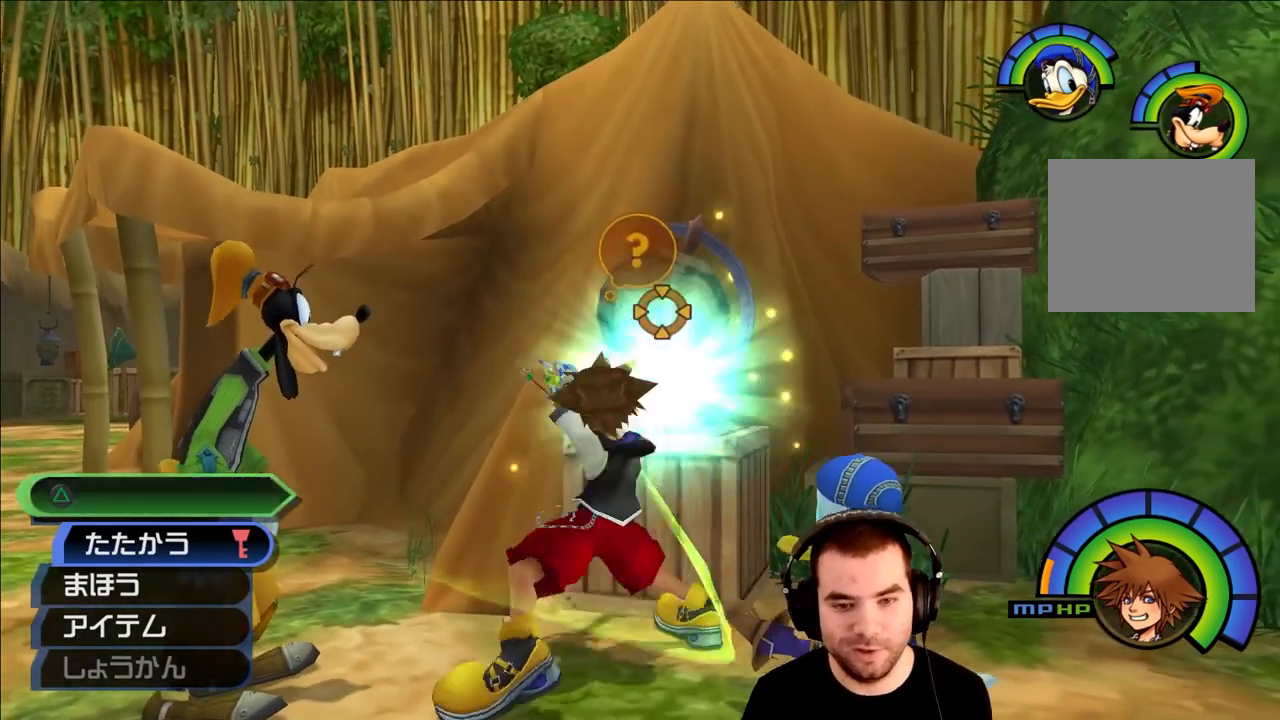
{"buttons": ["CIRCLE"], "left_stick": "center", "right_stick": "center", "events": [[50, "CIRCLE", "up"], [133, "CIRCLE", "down"], [183, "CIRCLE", "up"], [267, "CIRCLE", "down"], [300, "CIRCLE", "up"], [383, "CIRCLE", "down"], [433, "CIRCLE", "up"], [483, "CIRCLE", "down"]]}
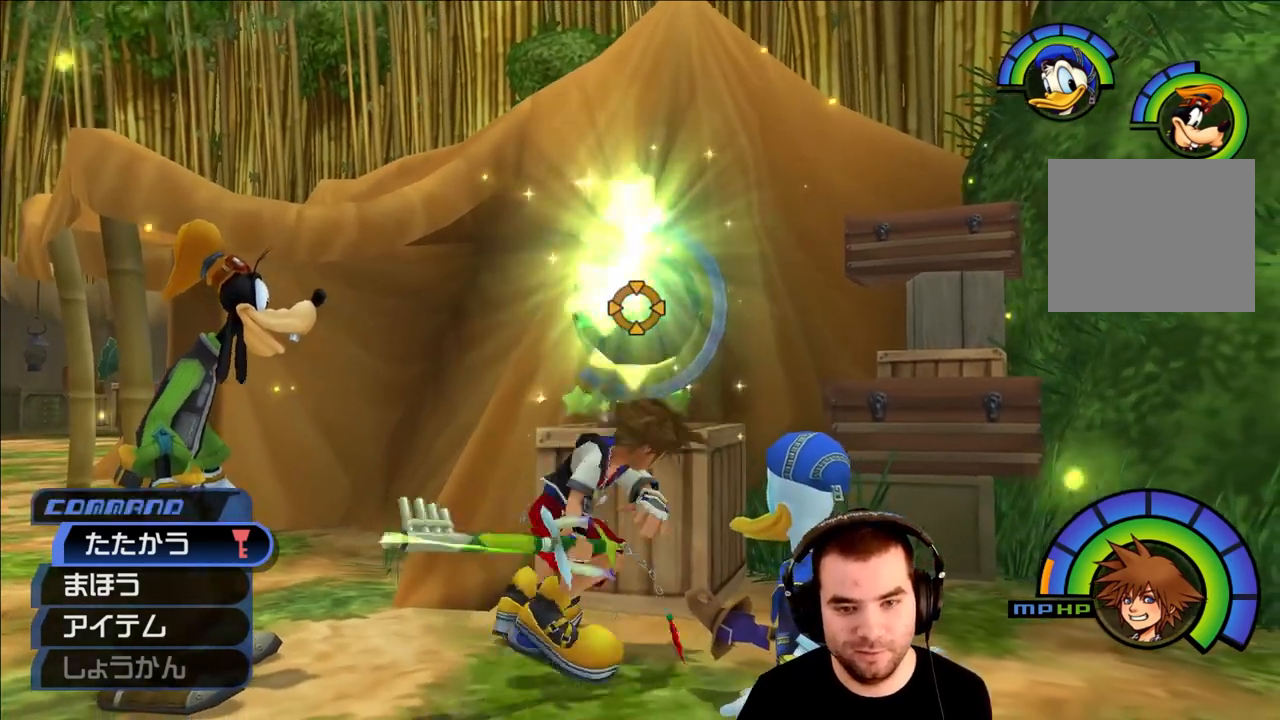
{"buttons": [], "left_stick": "center", "right_stick": "center", "events": [[50, "CIRCLE", "up"], [117, "CIRCLE", "down"], [200, "CIRCLE", "up"], [250, "CIRCLE", "down"], [483, "CIRCLE", "up"]]}
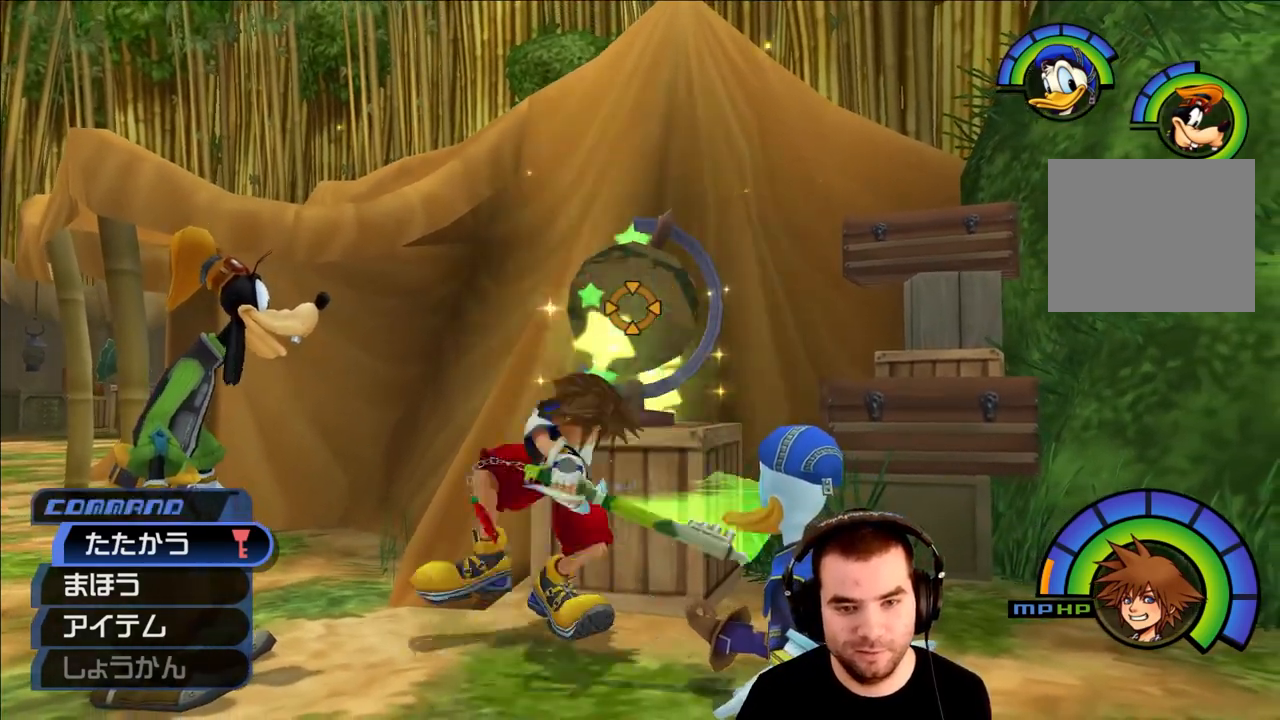
{"buttons": [], "left_stick": "down", "right_stick": "center", "events": [[150, "left_stick", "down"]]}
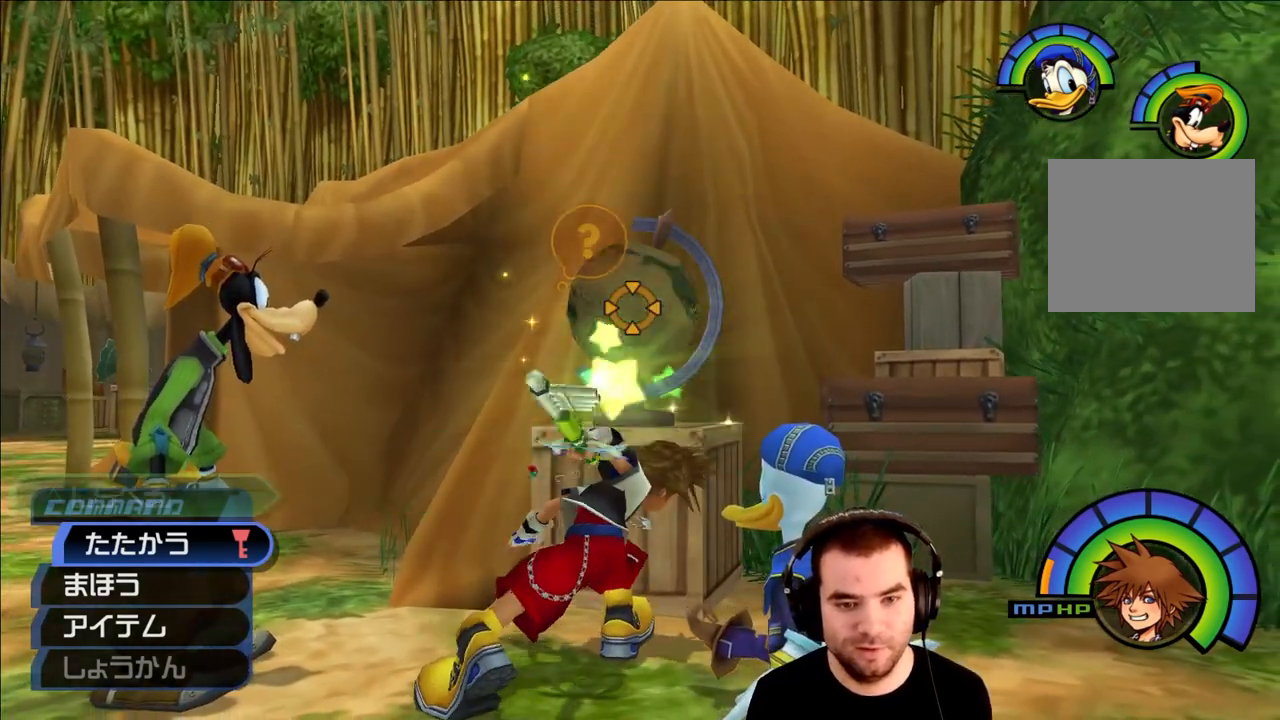
{"buttons": [], "left_stick": "down", "right_stick": "center", "events": []}
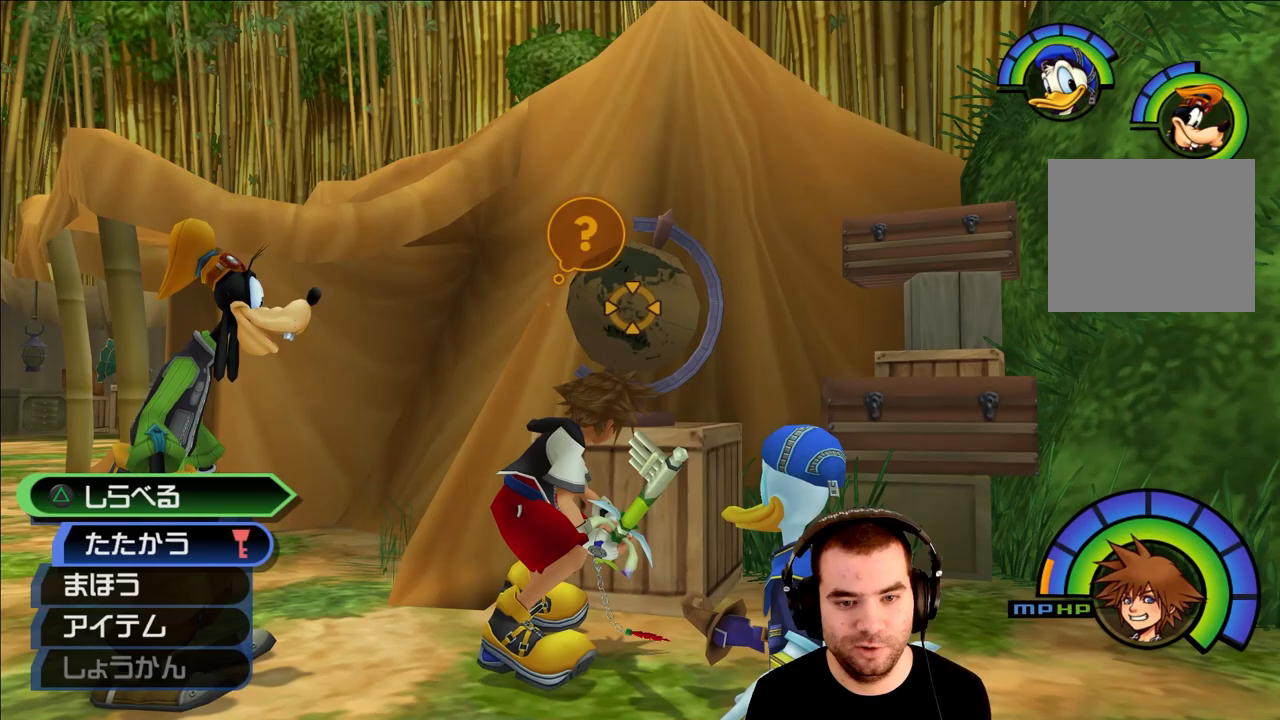
{"buttons": [], "left_stick": "center", "right_stick": "center", "events": [[117, "left_stick", "up-right"], [167, "CIRCLE", "down"], [200, "left_stick", "center"], [233, "CIRCLE", "up"], [300, "CIRCLE", "down"], [367, "CIRCLE", "up"], [417, "CIRCLE", "down"], [500, "CIRCLE", "up"]]}
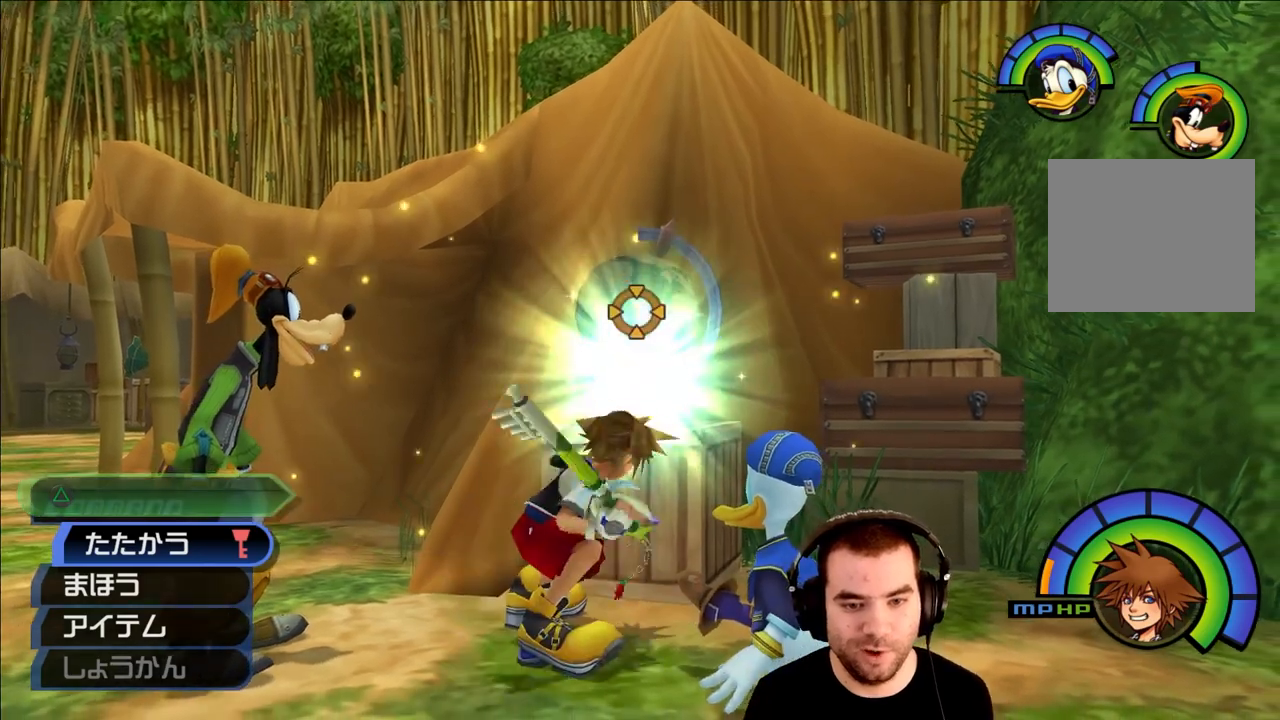
{"buttons": [], "left_stick": "center", "right_stick": "center", "events": [[50, "CIRCLE", "down"], [117, "CIRCLE", "up"], [183, "CIRCLE", "down"], [250, "CIRCLE", "up"], [317, "CIRCLE", "down"], [367, "CIRCLE", "up"], [433, "CIRCLE", "down"], [500, "CIRCLE", "up"]]}
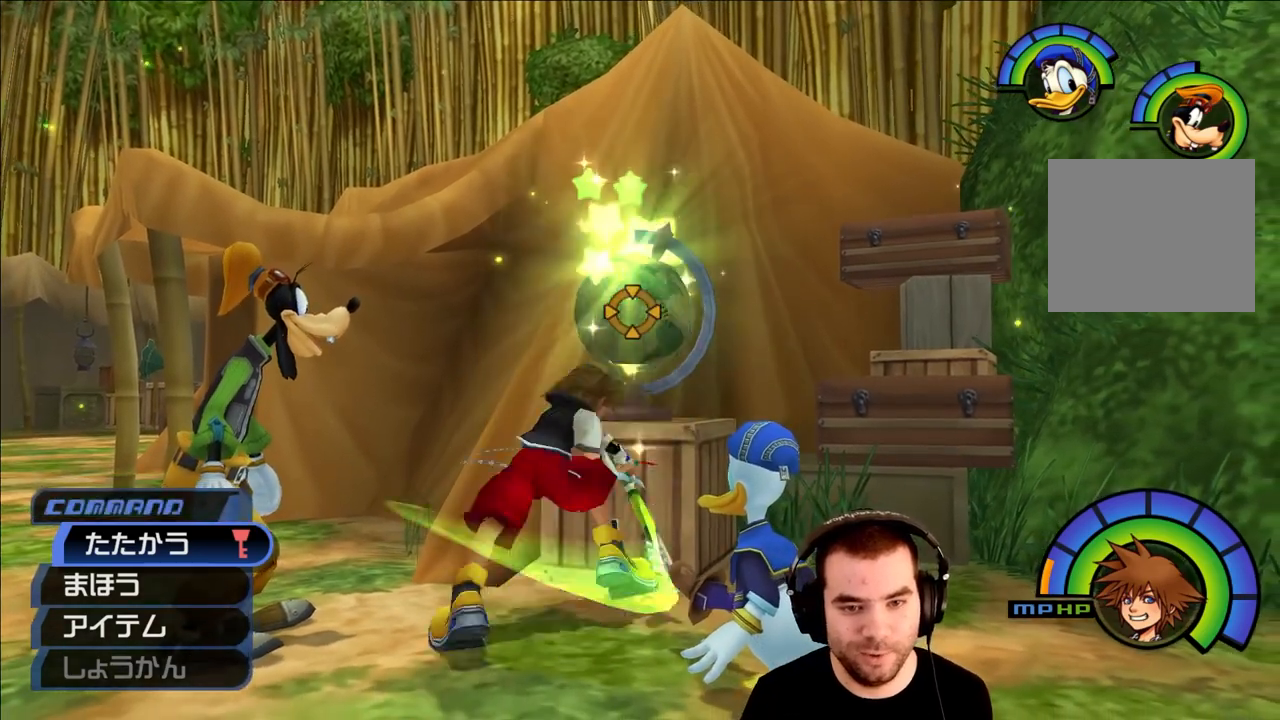
{"buttons": [], "left_stick": "center", "right_stick": "center", "events": [[67, "CIRCLE", "down"], [133, "CIRCLE", "up"], [183, "CIRCLE", "down"], [267, "CIRCLE", "up"], [333, "CIRCLE", "down"], [400, "CIRCLE", "up"]]}
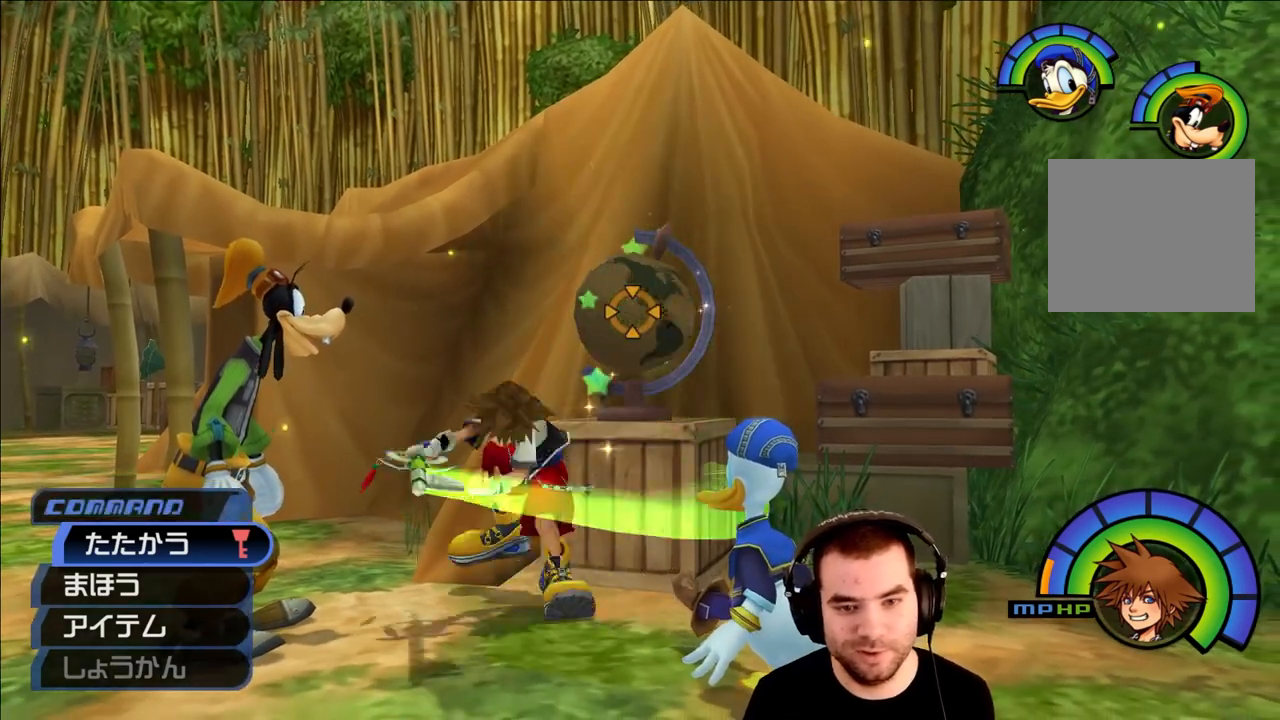
{"buttons": [], "left_stick": "down-left", "right_stick": "center", "events": [[233, "left_stick", "down-left"]]}
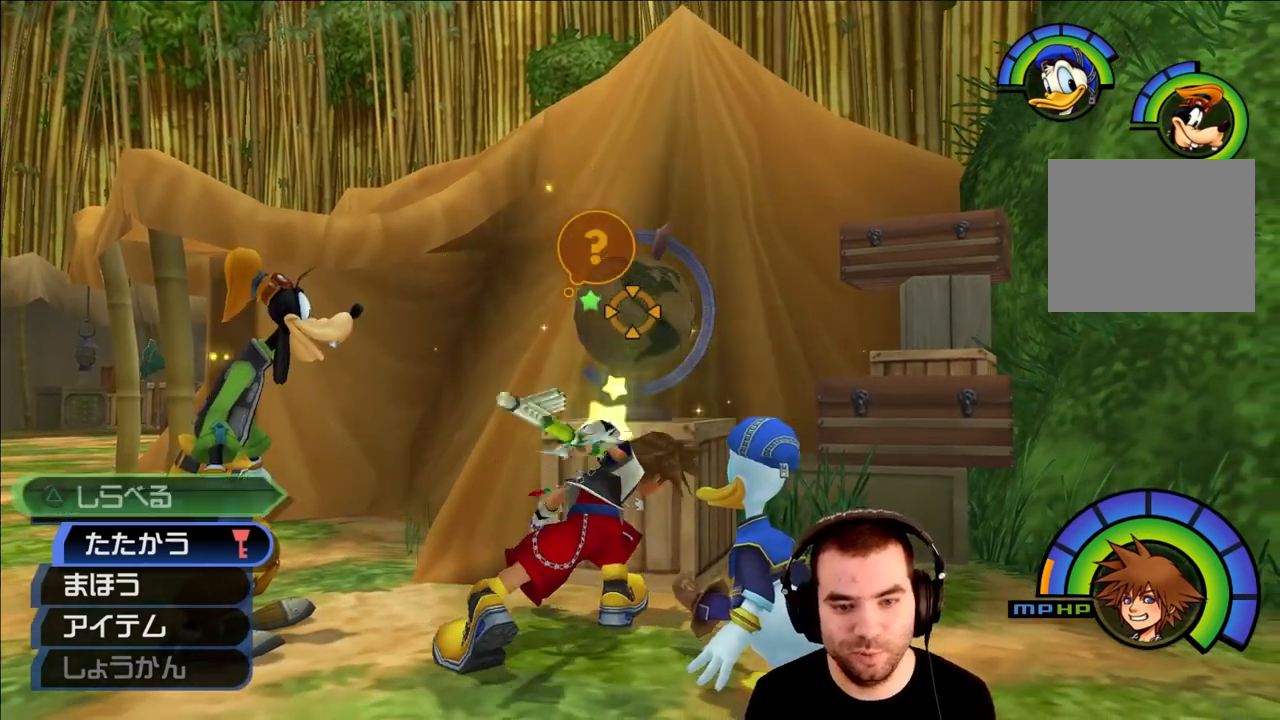
{"buttons": [], "left_stick": "down-left", "right_stick": "center", "events": []}